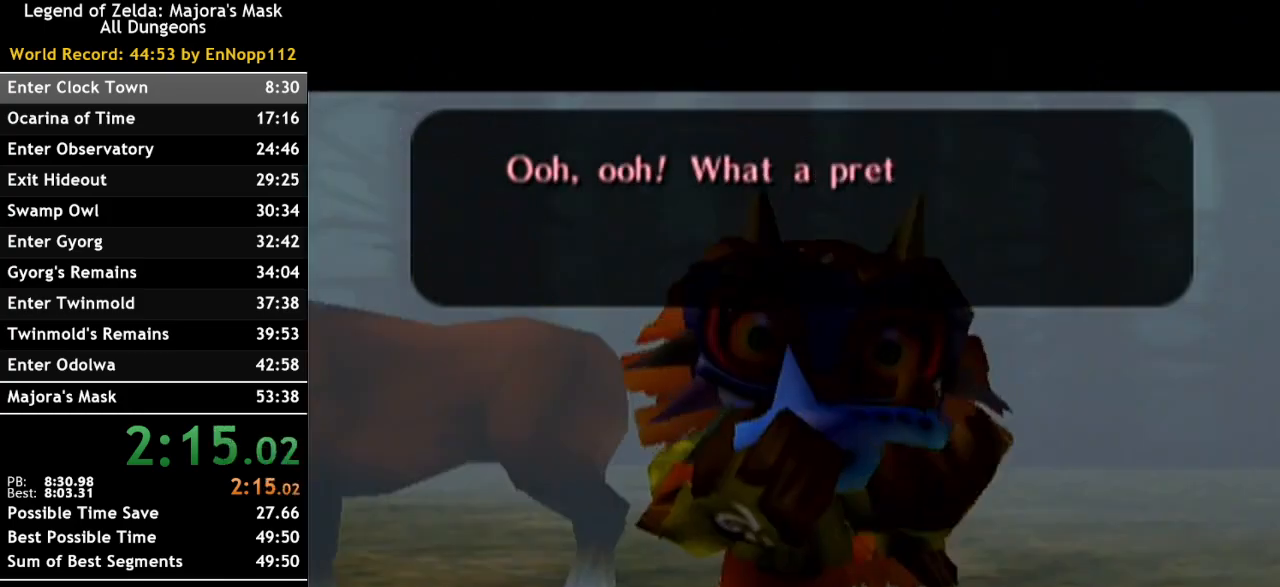
Gameplay with a controller (Nintendo layout); each line is a JSON object with the inputs held at the frame after it. "events" lists button and stick changes between this image and that frame as [ms after this image, input, new state], when the widget could be followed in between. Not read: L2 L3 R3.
{"buttons": ["B"], "left_stick": "center", "right_stick": "center", "events": [[67, "B", "down"], [167, "A", "down"], [167, "B", "up"], [250, "A", "up"], [317, "B", "down"], [367, "A", "down"], [367, "B", "up"], [467, "A", "up"], [500, "B", "down"]]}
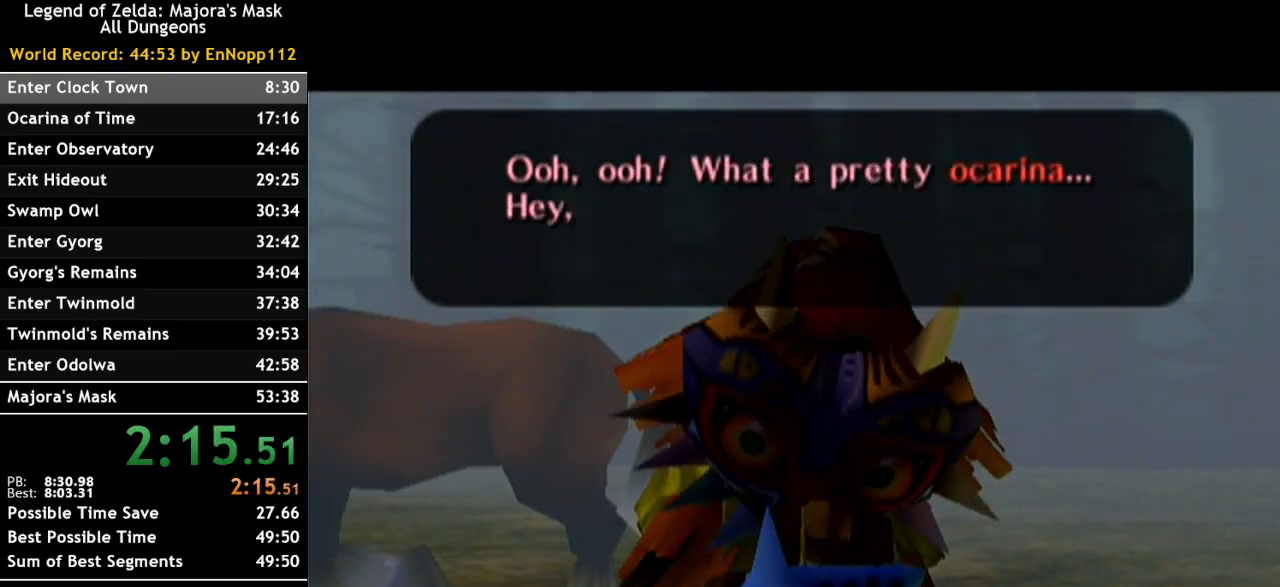
{"buttons": ["A"], "left_stick": "center", "right_stick": "center", "events": [[67, "A", "down"], [67, "B", "up"], [150, "A", "up"], [183, "B", "down"], [250, "A", "down"], [250, "B", "up"], [333, "A", "up"], [367, "B", "down"], [433, "A", "down"], [467, "B", "up"]]}
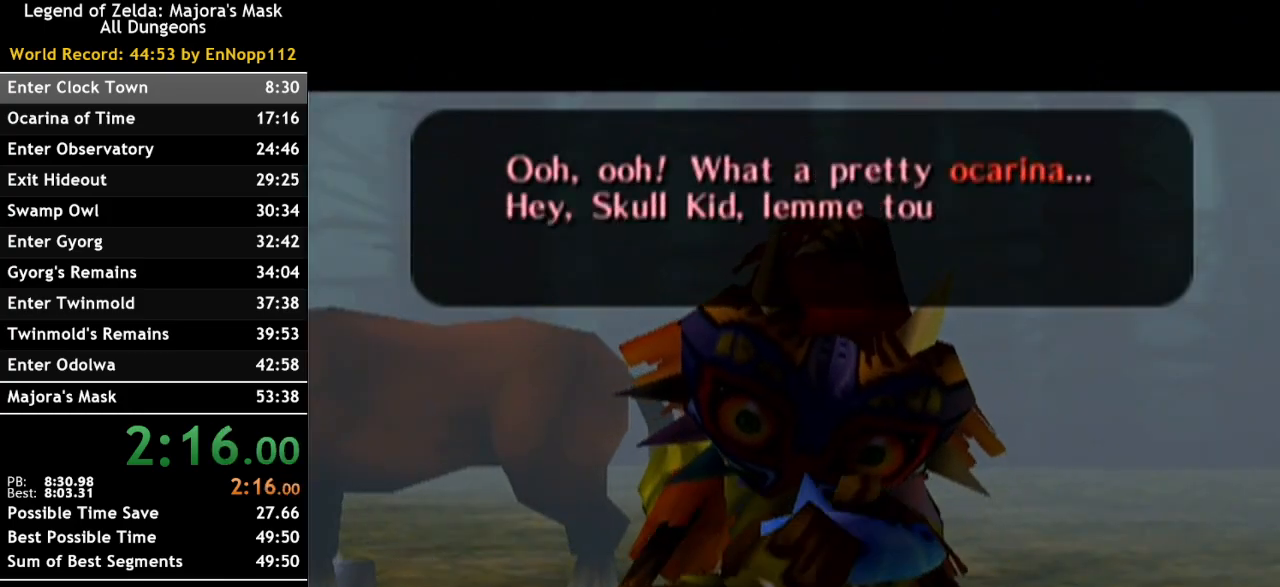
{"buttons": ["A", "B"], "left_stick": "center", "right_stick": "center", "events": [[33, "A", "up"], [67, "B", "down"], [117, "A", "down"], [150, "B", "up"], [183, "A", "up"], [250, "B", "down"], [317, "A", "down"], [333, "B", "up"], [383, "A", "up"], [433, "B", "down"], [500, "A", "down"]]}
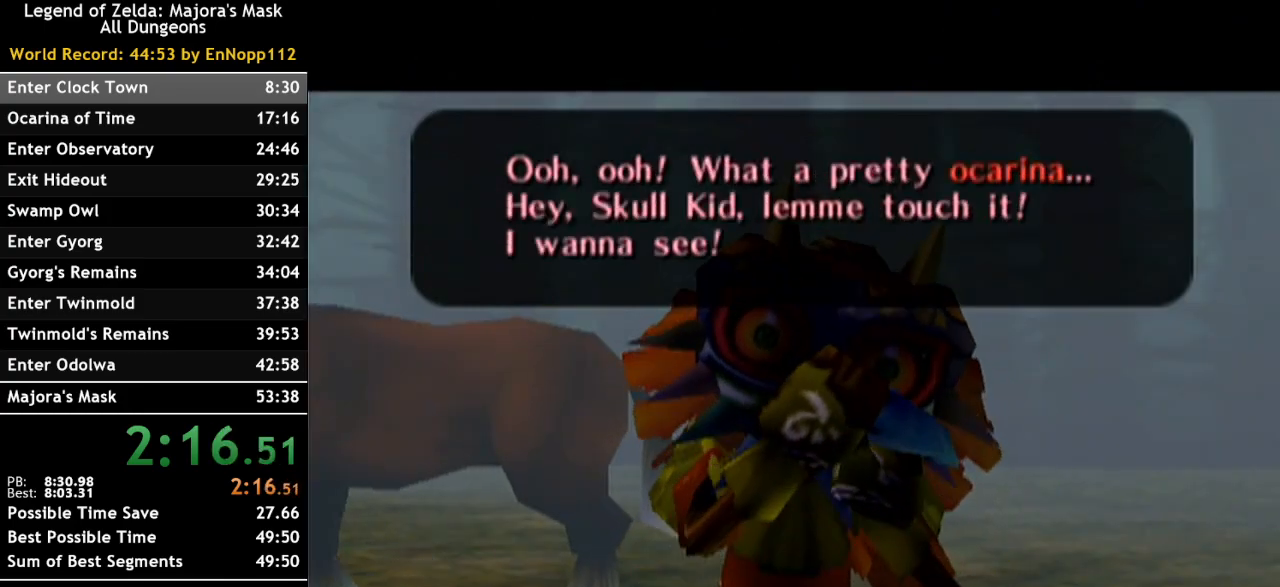
{"buttons": ["B"], "left_stick": "center", "right_stick": "center", "events": [[33, "B", "up"], [67, "A", "up"], [100, "B", "down"], [183, "A", "down"], [183, "B", "up"], [283, "A", "up"], [283, "B", "down"], [383, "A", "down"], [383, "B", "up"], [433, "A", "up"], [433, "B", "down"]]}
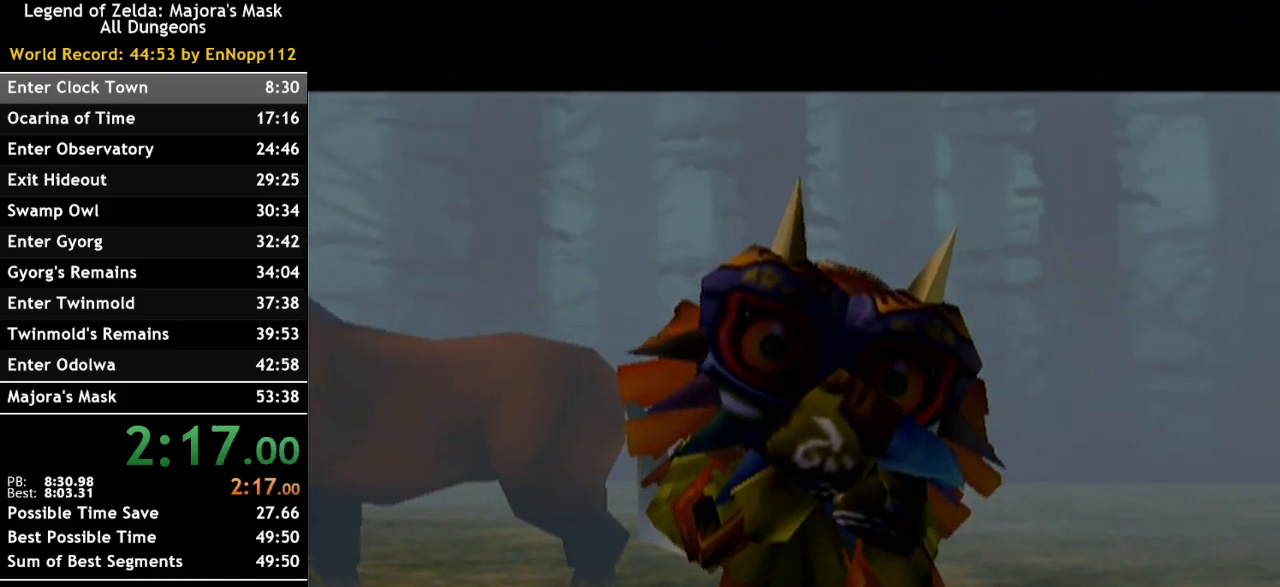
{"buttons": [], "left_stick": "center", "right_stick": "center", "events": [[33, "B", "up"]]}
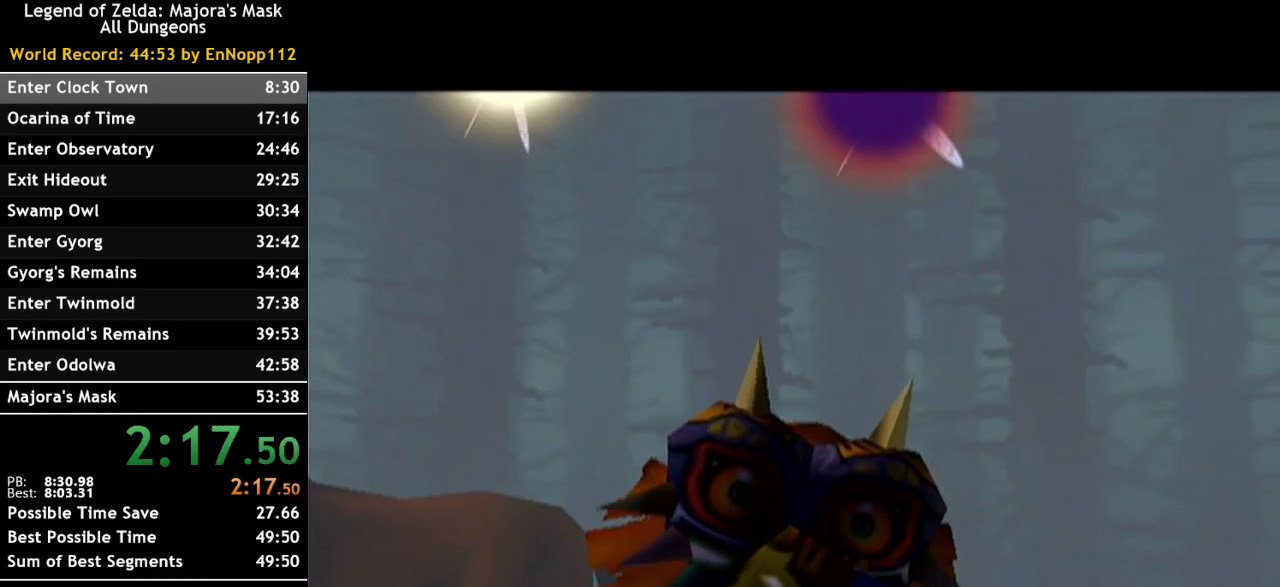
{"buttons": [], "left_stick": "center", "right_stick": "center", "events": []}
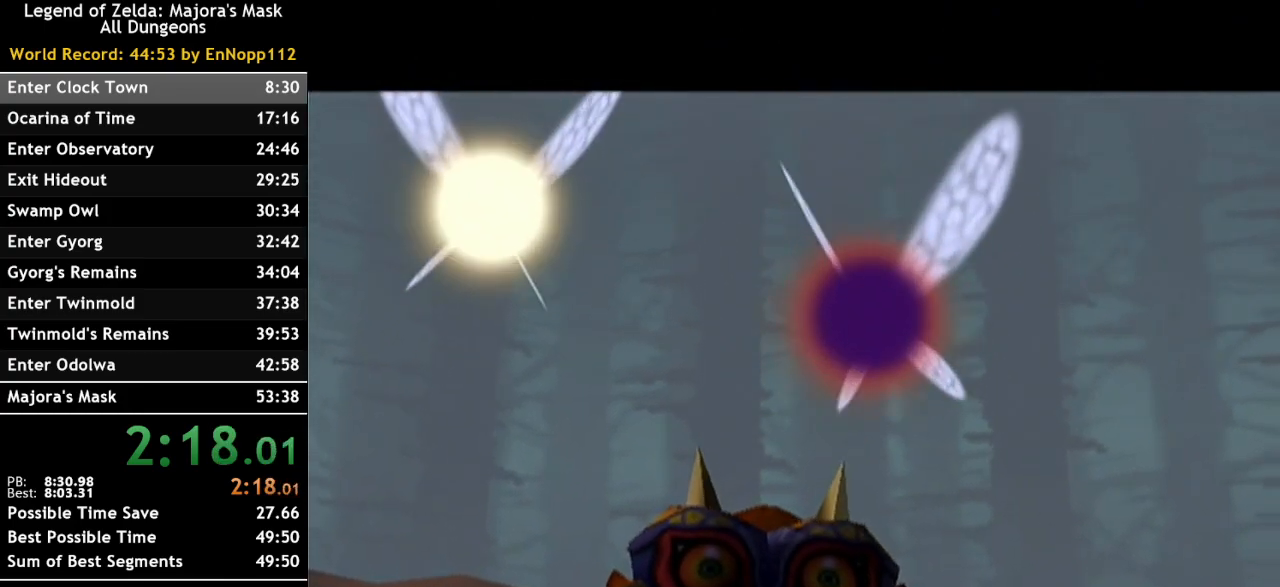
{"buttons": [], "left_stick": "center", "right_stick": "center", "events": []}
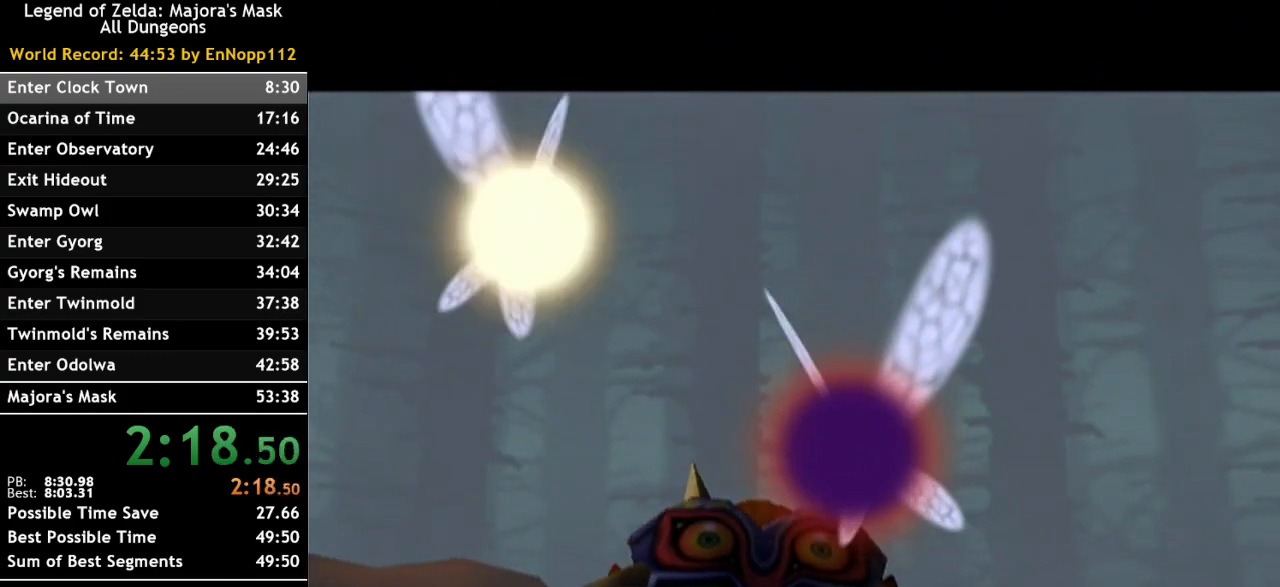
{"buttons": [], "left_stick": "center", "right_stick": "center", "events": []}
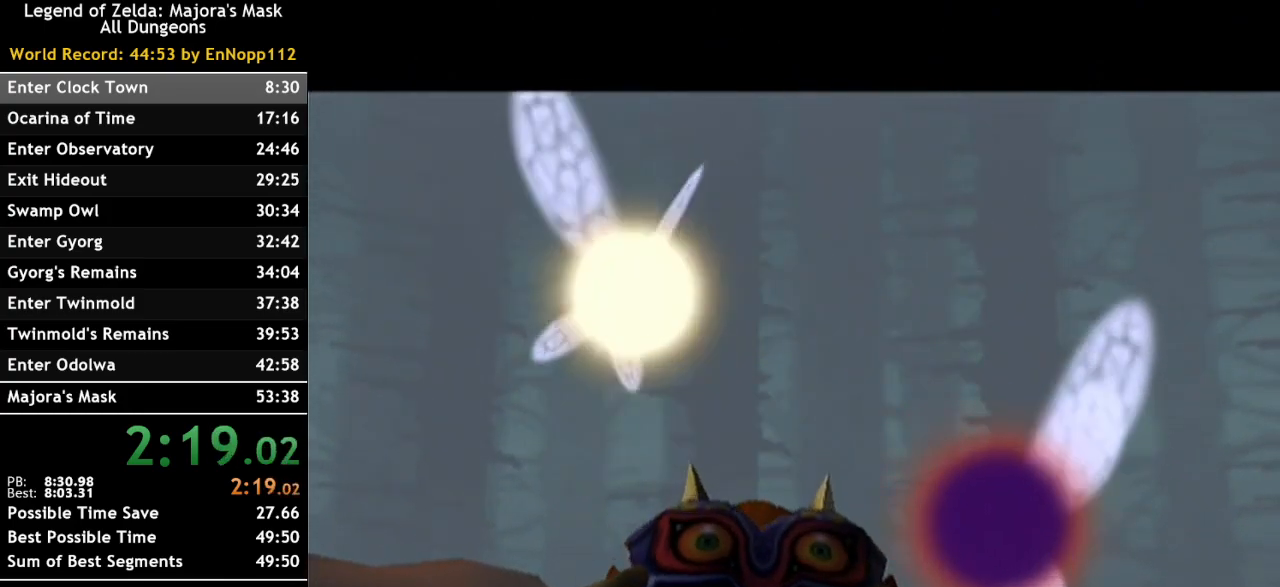
{"buttons": [], "left_stick": "center", "right_stick": "center", "events": []}
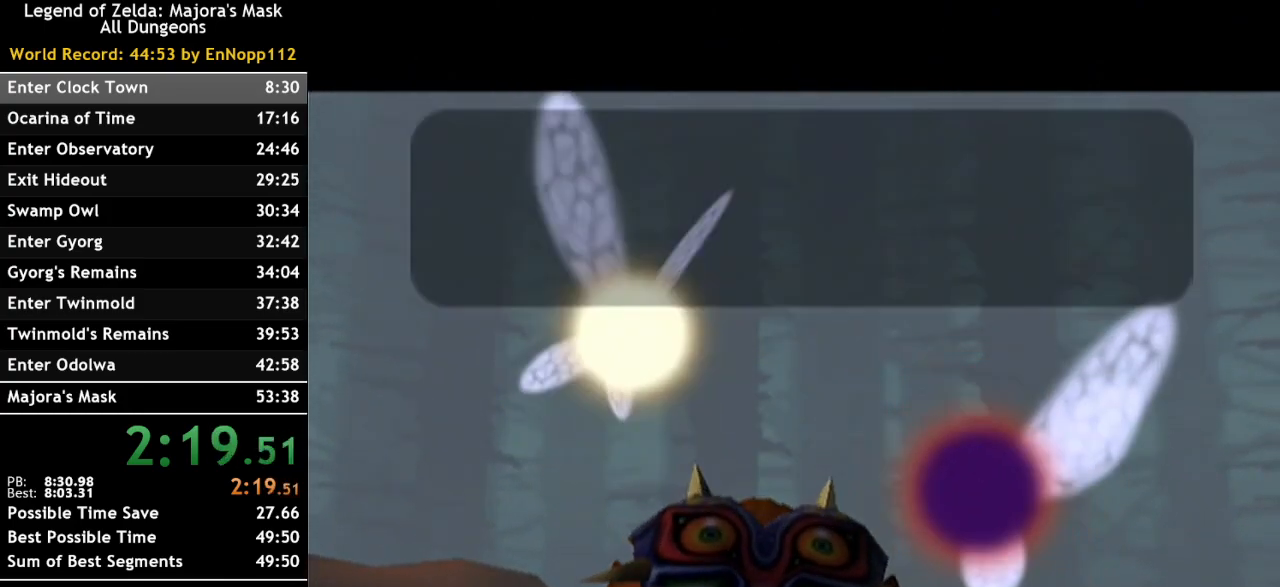
{"buttons": [], "left_stick": "center", "right_stick": "center", "events": [[333, "B", "down"], [433, "A", "down"], [467, "B", "up"], [500, "A", "up"]]}
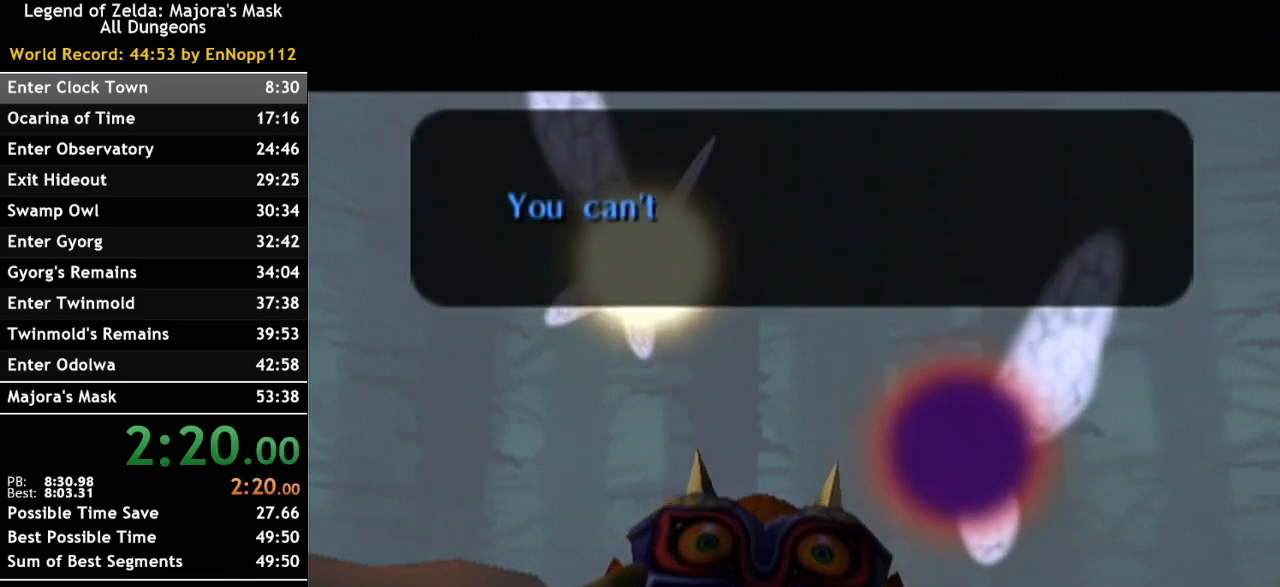
{"buttons": ["A"], "left_stick": "center", "right_stick": "center", "events": [[67, "B", "down"], [100, "A", "down"], [133, "B", "up"], [183, "A", "up"], [250, "B", "down"], [317, "A", "down"], [317, "B", "up"], [383, "A", "up"], [433, "B", "down"], [500, "A", "down"], [500, "B", "up"]]}
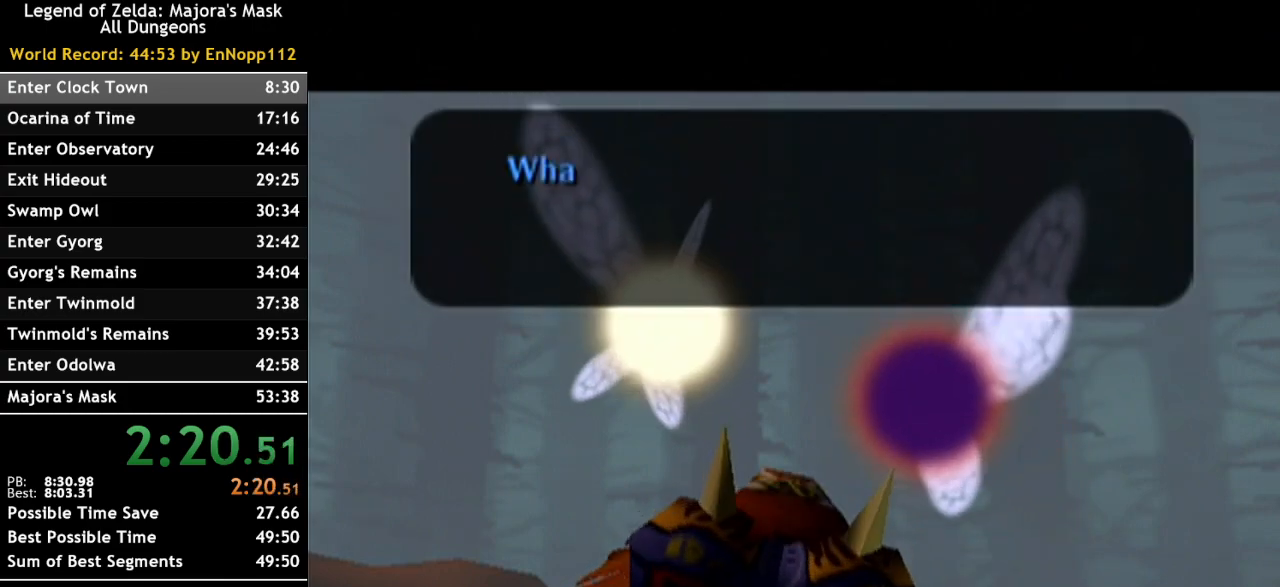
{"buttons": [], "left_stick": "center", "right_stick": "center", "events": [[67, "A", "up"], [117, "B", "down"], [183, "A", "down"], [183, "B", "up"], [283, "A", "up"], [317, "B", "down"], [383, "A", "down"], [383, "B", "up"], [467, "A", "up"]]}
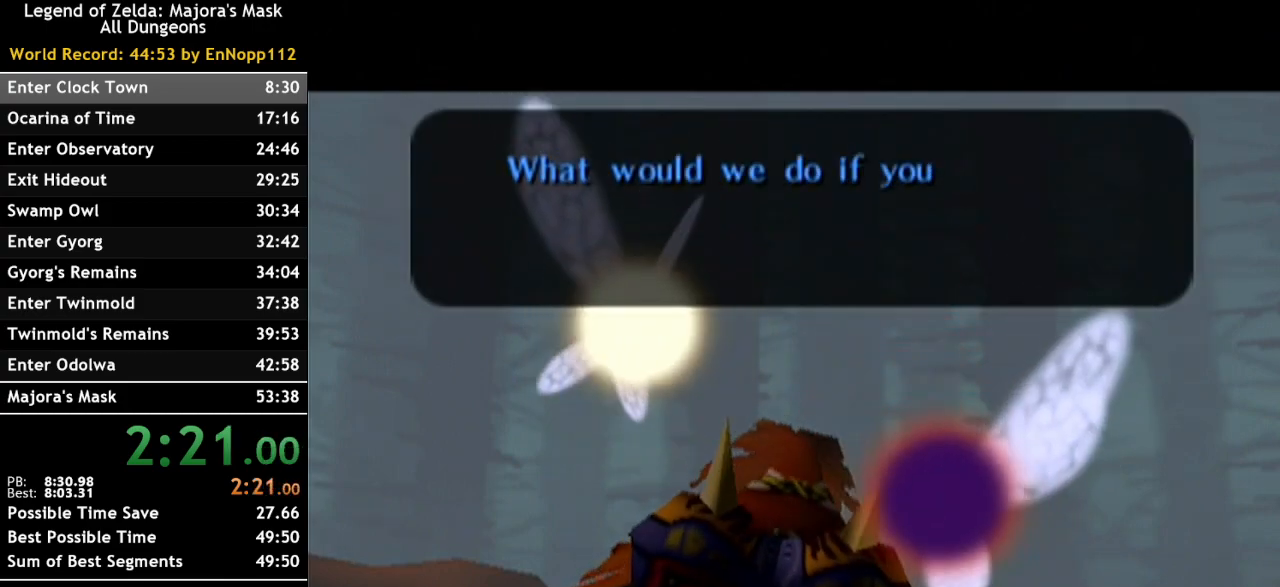
{"buttons": ["A"], "left_stick": "center", "right_stick": "center", "events": [[67, "A", "down"], [150, "A", "up"], [183, "B", "down"], [250, "B", "up"], [283, "A", "down"], [350, "A", "up"], [367, "B", "down"], [433, "B", "up"], [467, "A", "down"]]}
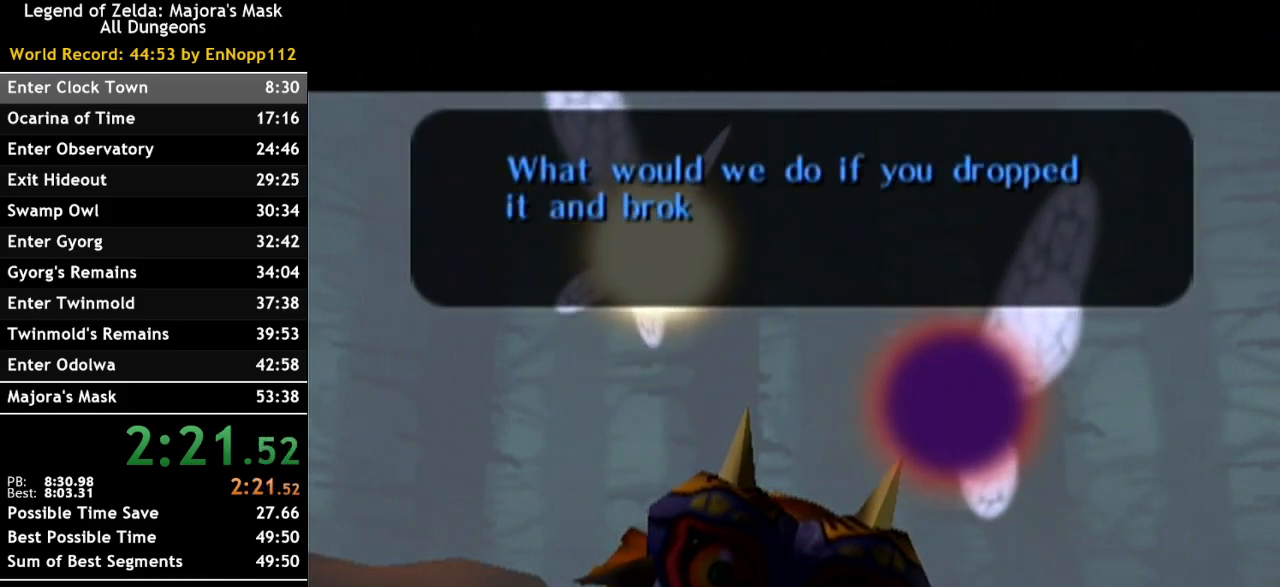
{"buttons": ["B"], "left_stick": "center", "right_stick": "center", "events": [[67, "A", "up"], [67, "B", "down"], [133, "B", "up"], [183, "A", "down"], [250, "A", "up"], [283, "B", "down"], [367, "A", "down"], [367, "B", "up"], [467, "A", "up"], [500, "B", "down"]]}
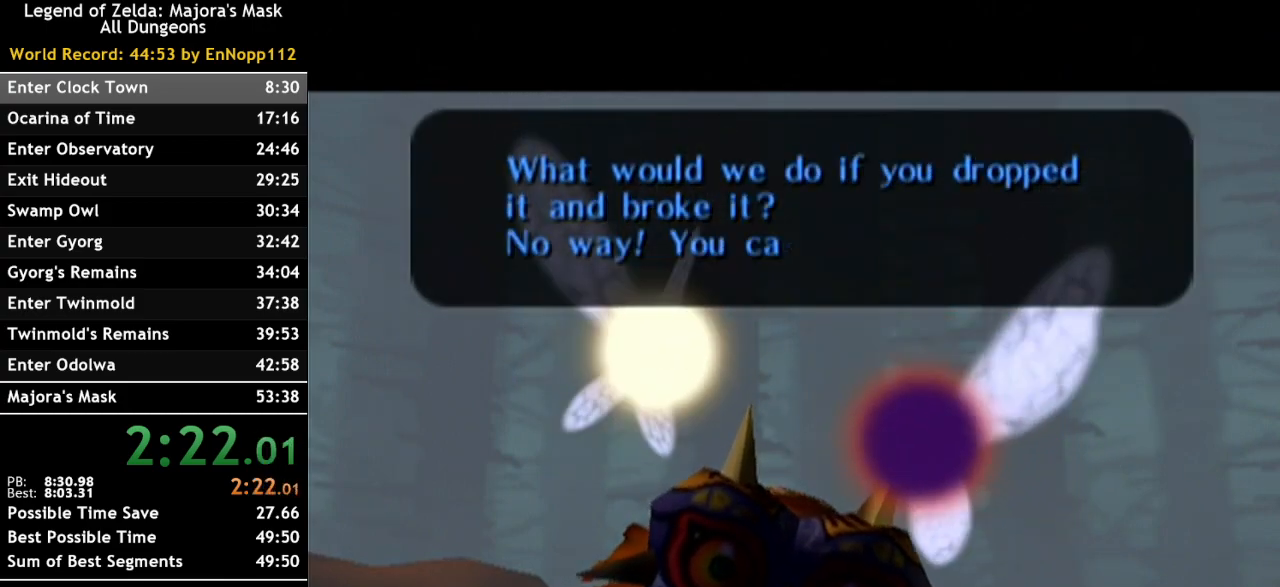
{"buttons": ["A"], "left_stick": "center", "right_stick": "center", "events": [[67, "A", "down"], [67, "B", "up"], [183, "A", "up"], [183, "B", "down"], [283, "A", "down"], [283, "B", "up"], [350, "A", "up"], [400, "B", "down"], [467, "A", "down"], [467, "B", "up"]]}
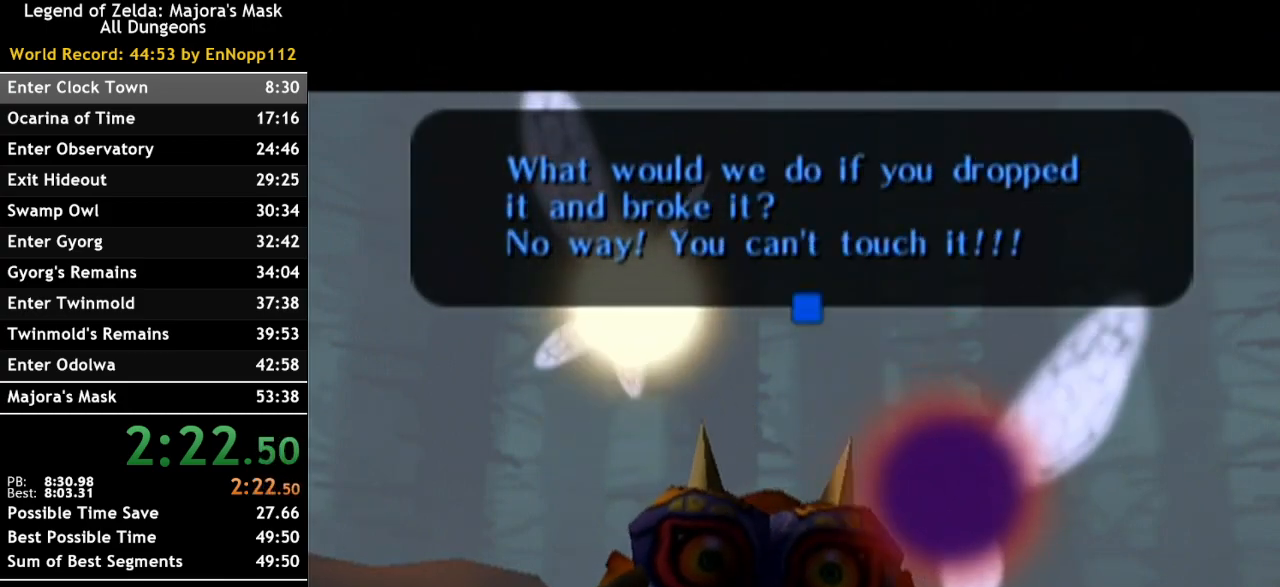
{"buttons": ["B"], "left_stick": "center", "right_stick": "center", "events": [[67, "A", "up"], [83, "B", "down"], [150, "A", "down"], [183, "B", "up"], [250, "A", "up"], [283, "B", "down"], [367, "A", "down"], [367, "B", "up"], [433, "A", "up"], [467, "B", "down"]]}
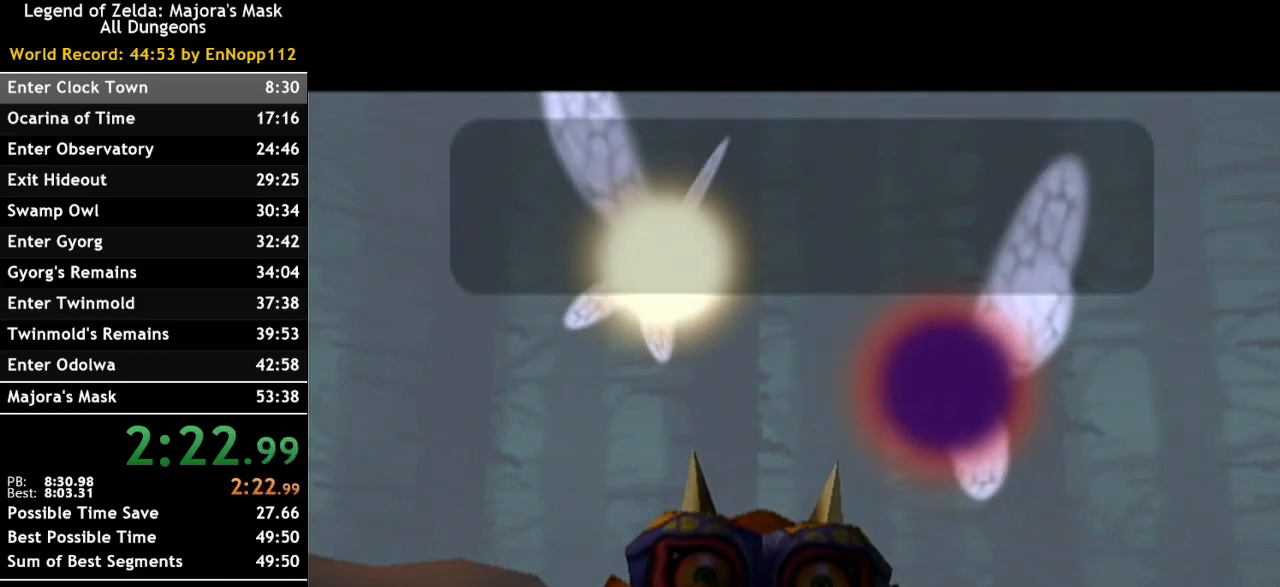
{"buttons": ["A"], "left_stick": "center", "right_stick": "center", "events": [[67, "B", "up"], [317, "A", "down"], [333, "B", "down"], [367, "A", "up"], [433, "B", "up"], [467, "A", "down"]]}
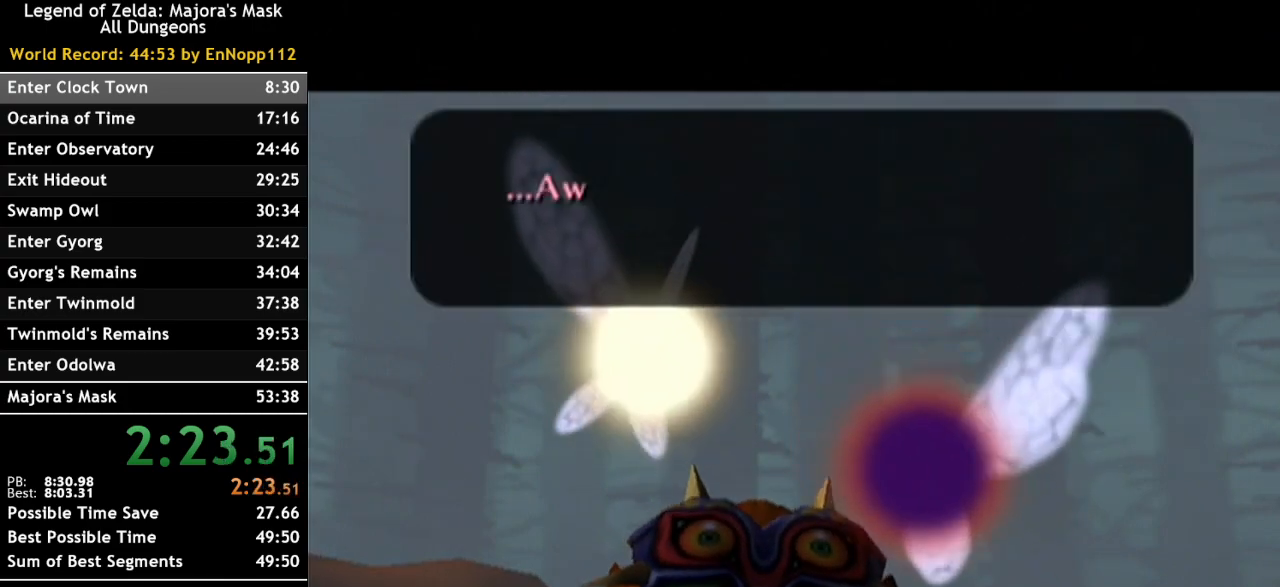
{"buttons": ["B"], "left_stick": "center", "right_stick": "center", "events": [[67, "A", "up"], [67, "B", "down"], [133, "B", "up"], [183, "A", "down"], [250, "A", "up"], [250, "B", "down"], [367, "B", "up"], [417, "A", "down"], [467, "A", "up"], [467, "B", "down"]]}
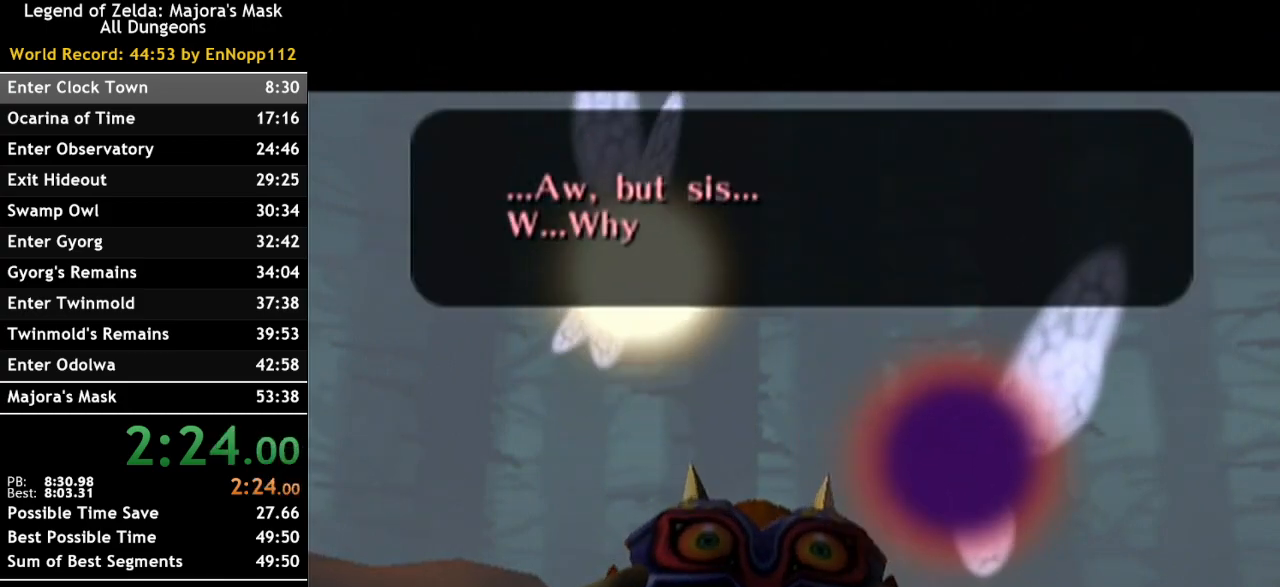
{"buttons": ["A"], "left_stick": "center", "right_stick": "center", "events": [[67, "B", "up"], [100, "A", "down"], [150, "A", "up"], [183, "B", "down"], [250, "B", "up"], [283, "A", "down"], [383, "A", "up"], [383, "B", "down"], [467, "B", "up"], [500, "A", "down"]]}